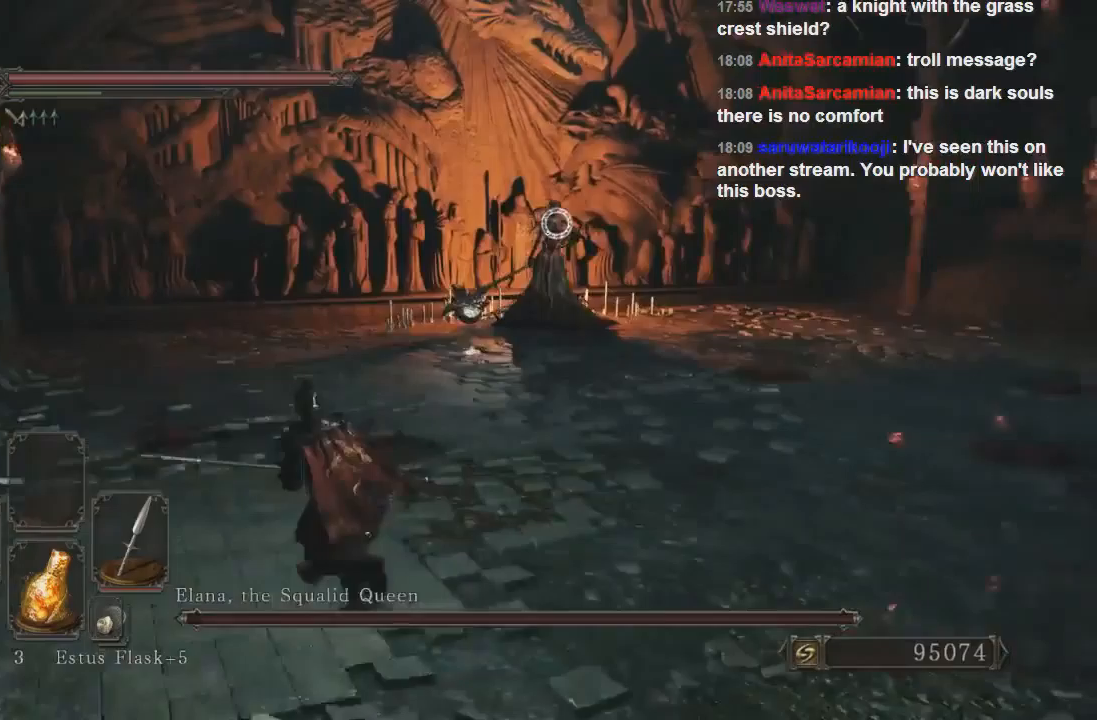
Gameplay with a controller (PlayStation layout); each line is a JSON object with the inputs held at the frame after it (dt_ms = milliseconds from this image to that frame). "events" lists button and stick changes between this image and that frame as [ms after this image, input, new state], when the widget could be followed in between. Not read: L3.
{"dt_ms": 500, "buttons": [], "left_stick": "up-left", "right_stick": "center", "events": [[200, "CIRCLE", "up"]]}
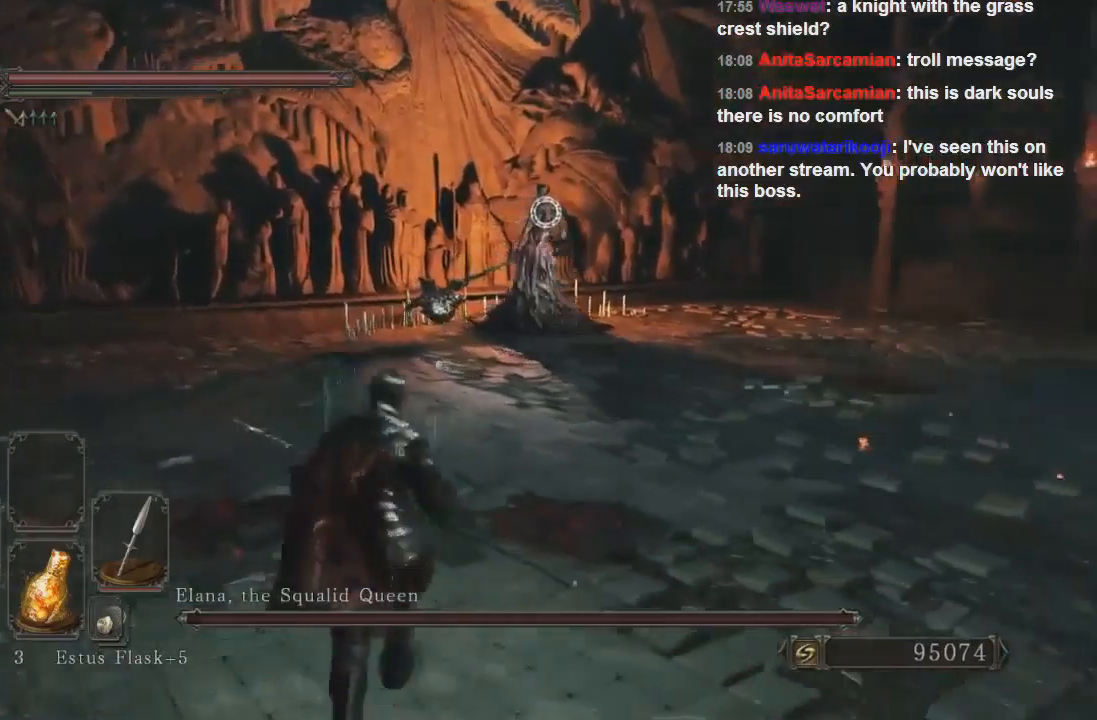
{"dt_ms": 500, "buttons": [], "left_stick": "up-right", "right_stick": "center", "events": [[100, "left_stick", "up"], [300, "left_stick", "up-right"]]}
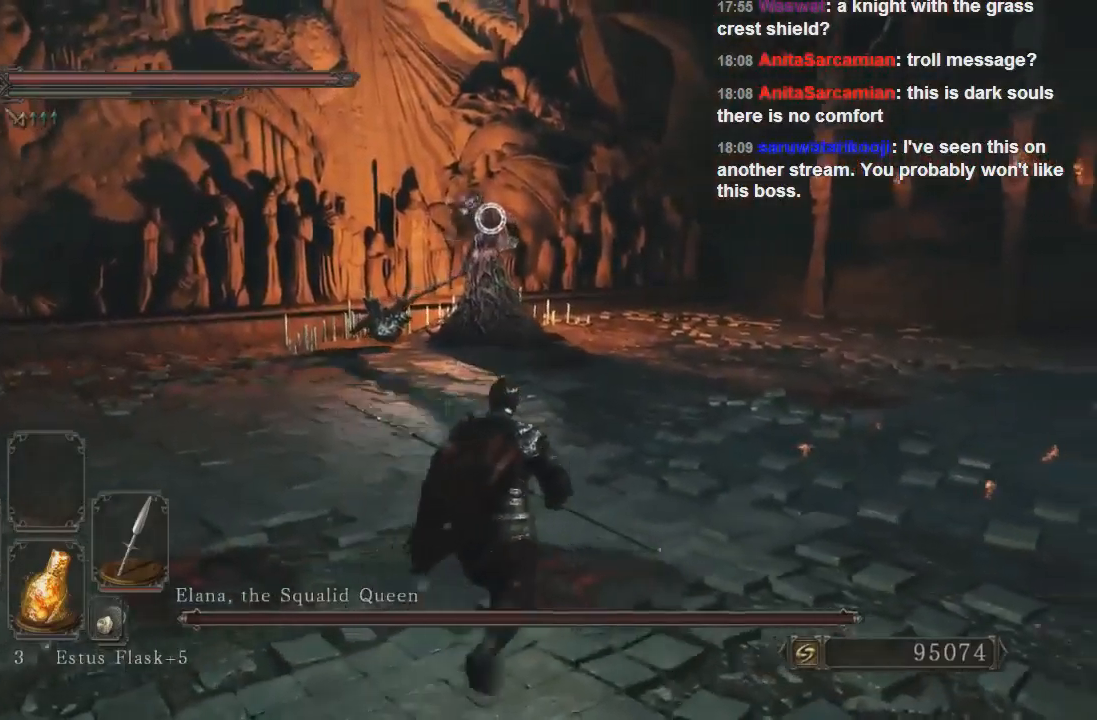
{"dt_ms": 500, "buttons": ["CIRCLE"], "left_stick": "up-right", "right_stick": "center", "events": [[100, "CIRCLE", "down"]]}
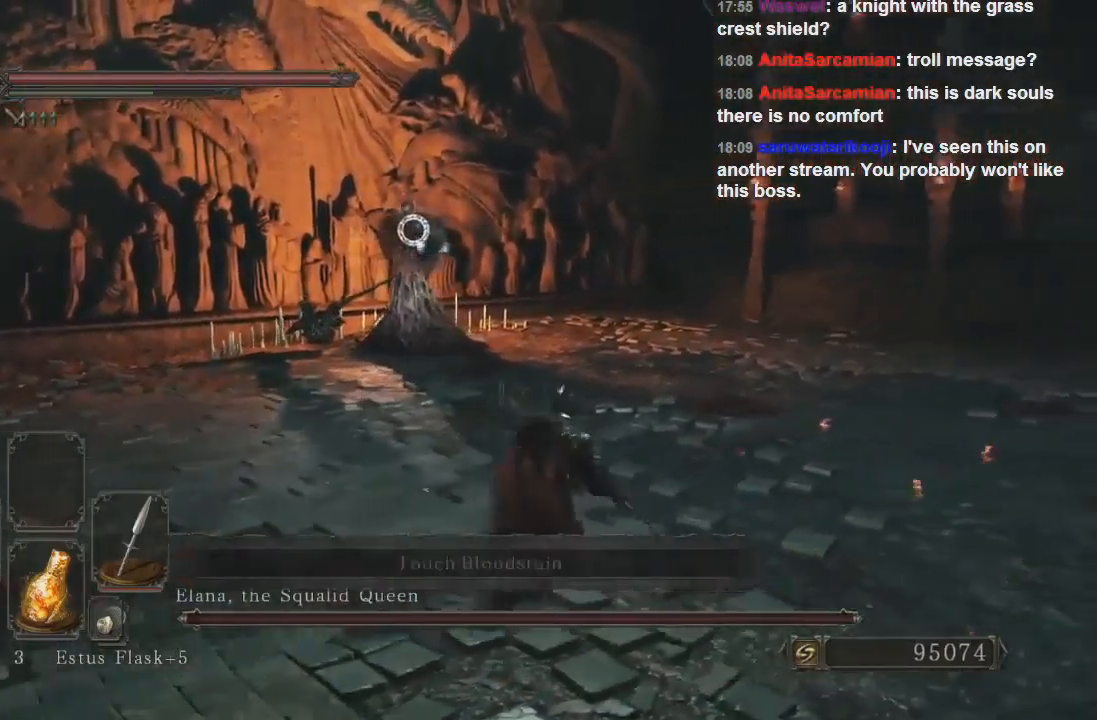
{"dt_ms": 500, "buttons": ["CIRCLE"], "left_stick": "up-right", "right_stick": "center", "events": []}
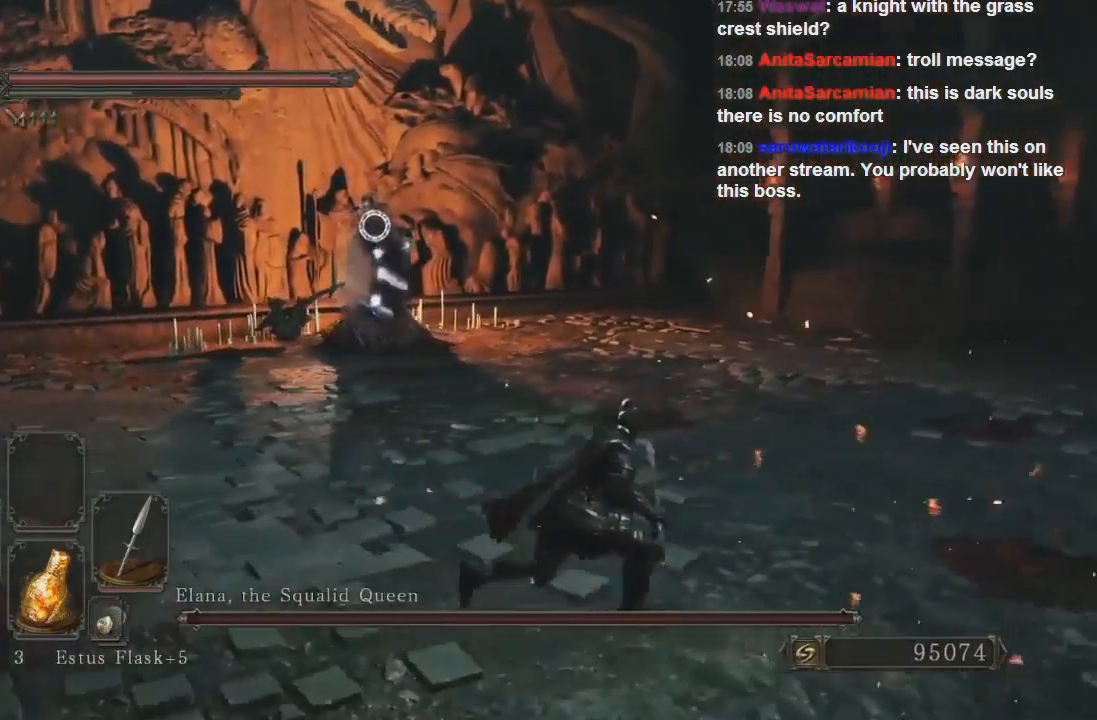
{"dt_ms": 500, "buttons": [], "left_stick": "up-right", "right_stick": "center", "events": [[100, "CIRCLE", "up"]]}
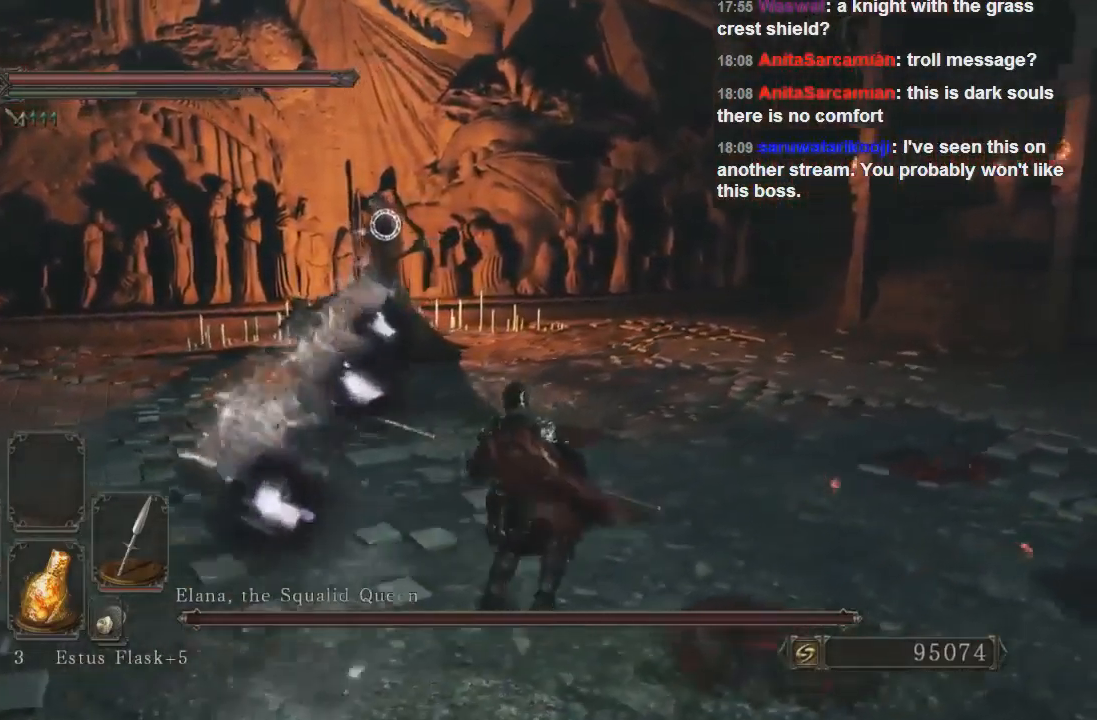
{"dt_ms": 500, "buttons": [], "left_stick": "up", "right_stick": "center", "events": [[100, "CIRCLE", "down"], [200, "CIRCLE", "up"], [500, "left_stick", "up"]]}
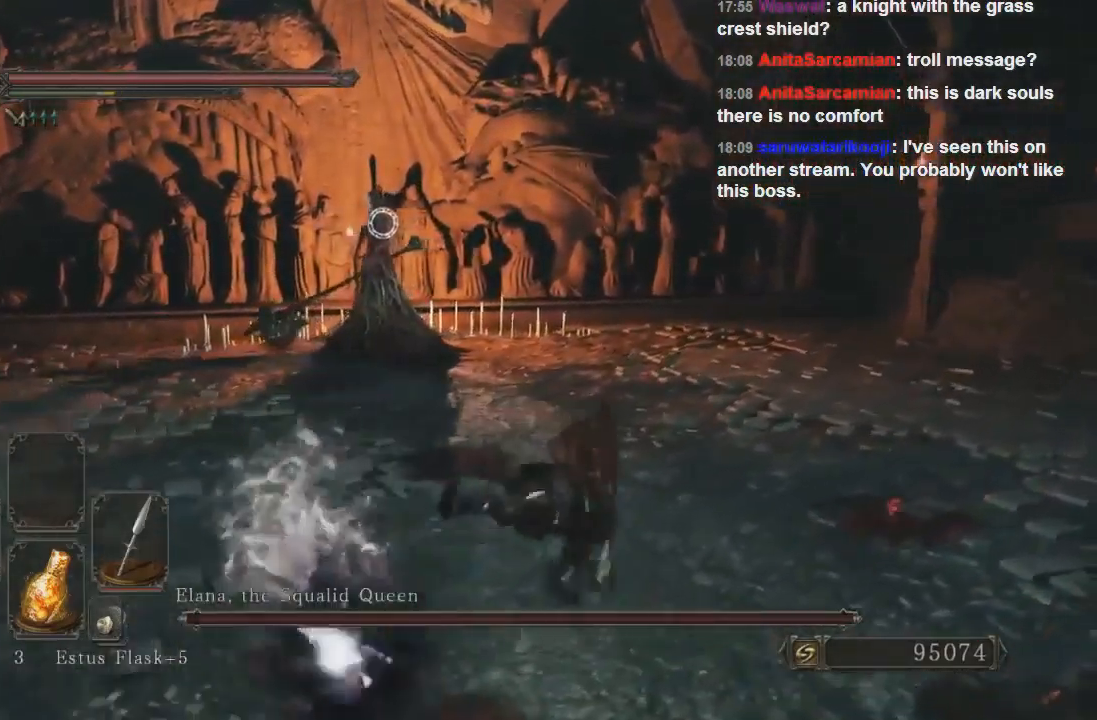
{"dt_ms": 500, "buttons": [], "left_stick": "up-right", "right_stick": "center", "events": [[333, "left_stick", "up-right"]]}
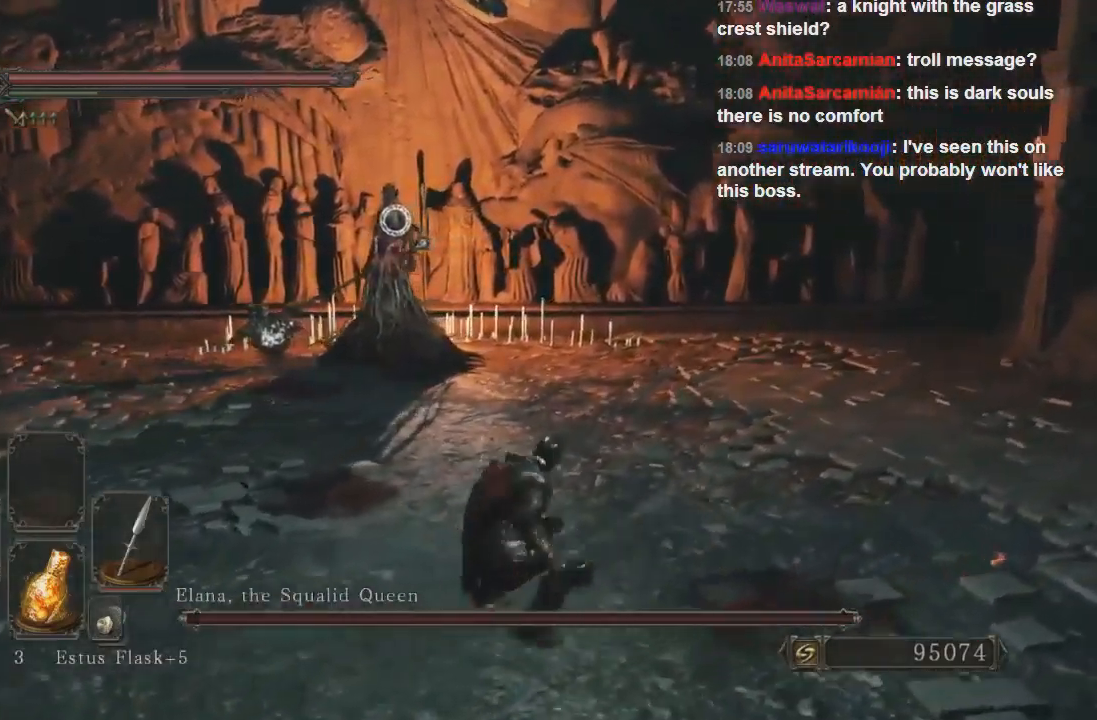
{"dt_ms": 500, "buttons": [], "left_stick": "up-right", "right_stick": "center", "events": []}
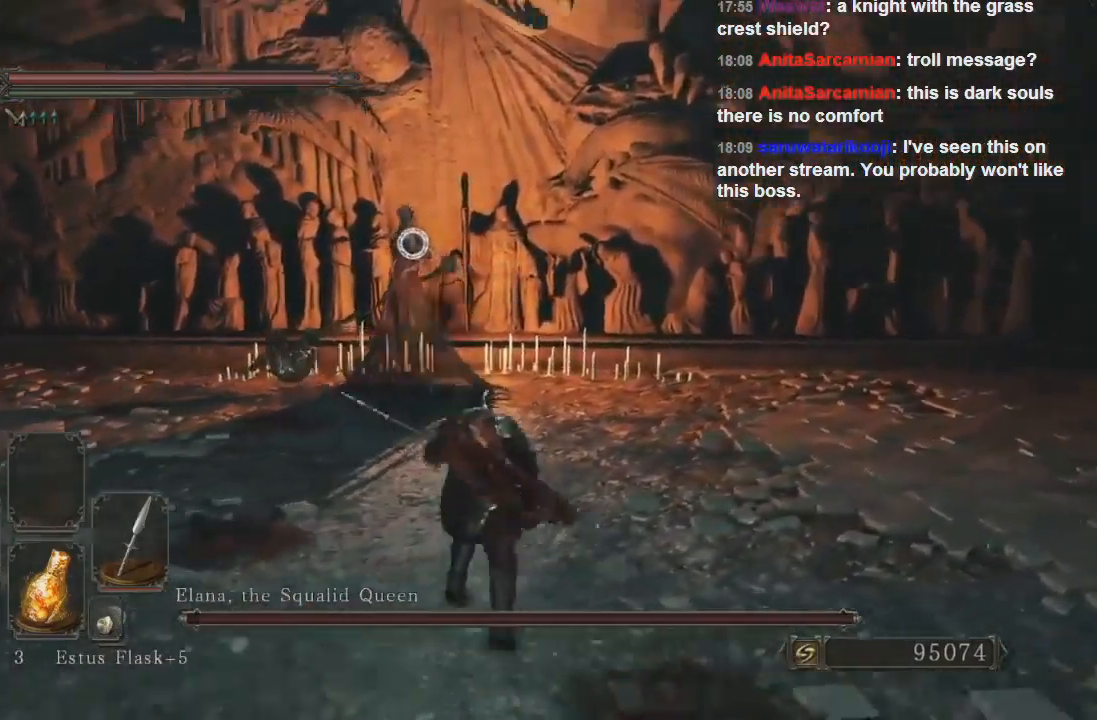
{"dt_ms": 500, "buttons": [], "left_stick": "right", "right_stick": "center", "events": [[333, "left_stick", "right"]]}
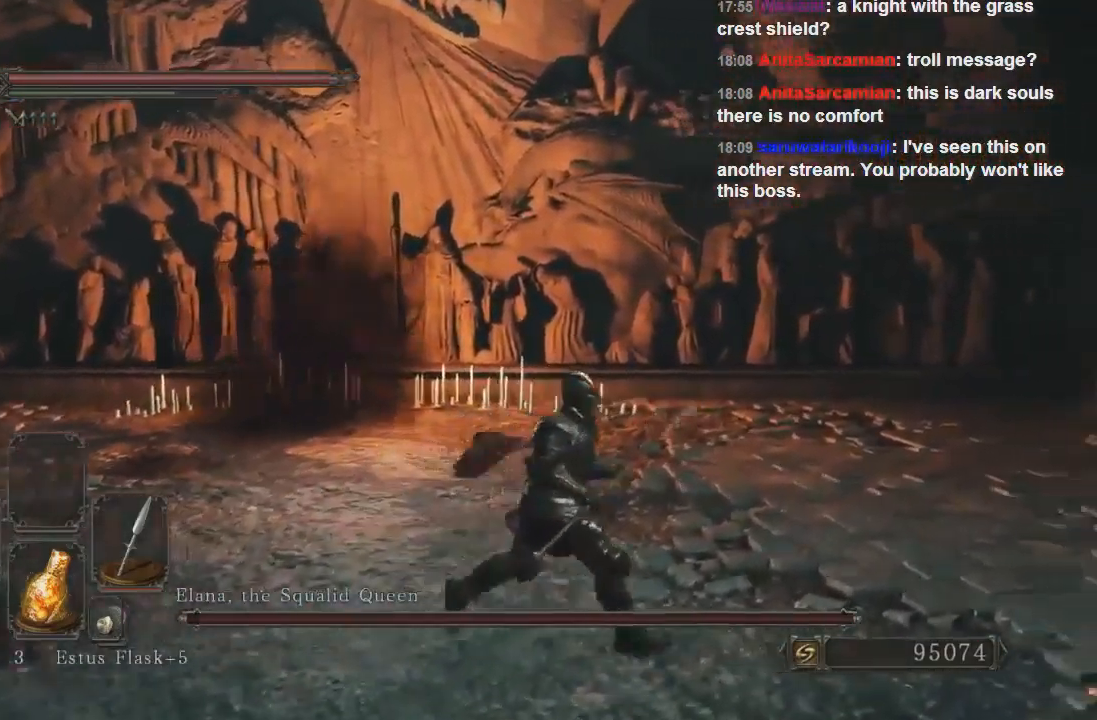
{"dt_ms": 500, "buttons": [], "left_stick": "down-right", "right_stick": "left", "events": [[67, "left_stick", "down-right"], [67, "right_stick", "left"]]}
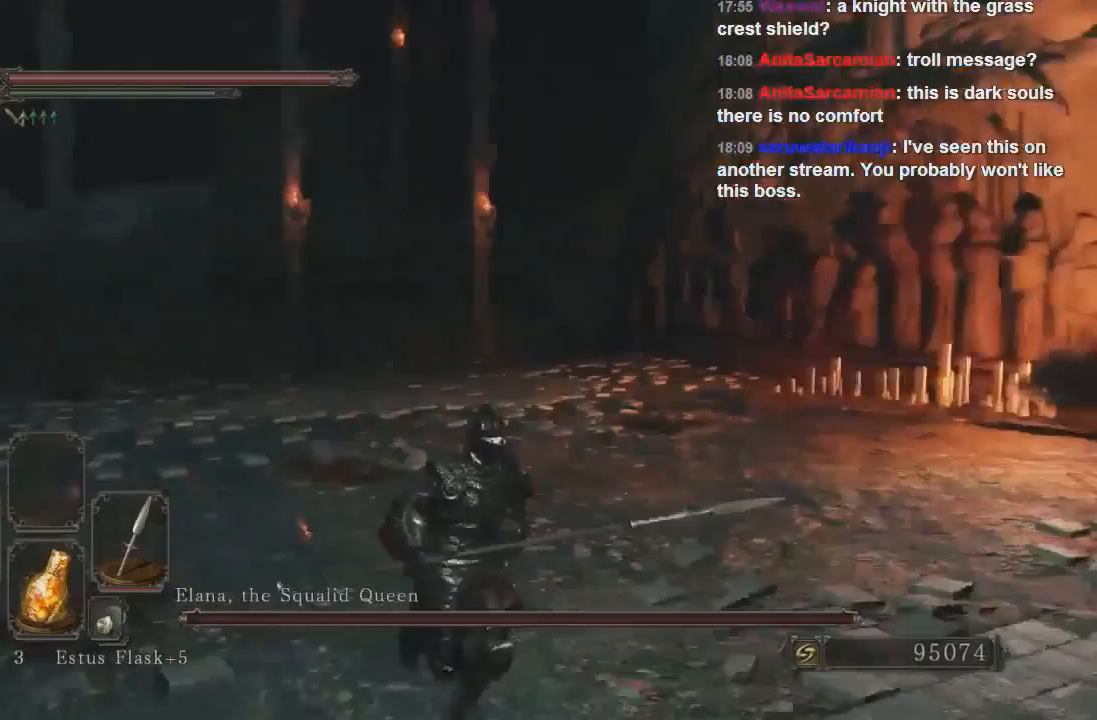
{"dt_ms": 500, "buttons": [], "left_stick": "down-left", "right_stick": "right", "events": [[133, "right_stick", "right"], [200, "left_stick", "down-left"]]}
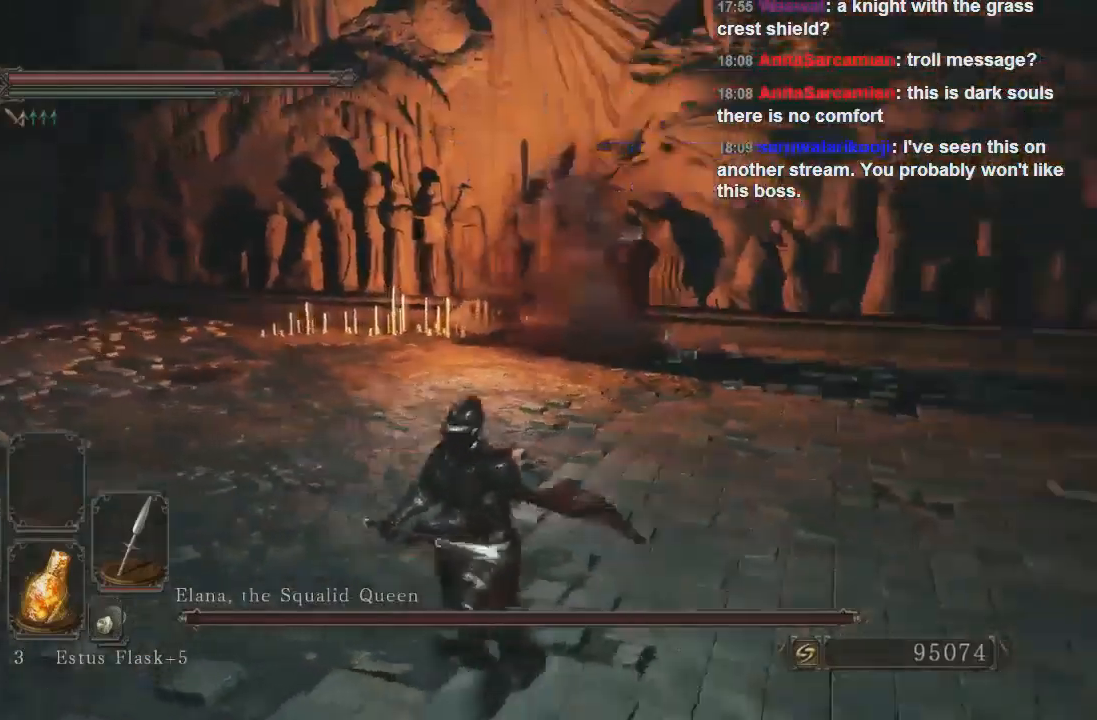
{"dt_ms": 500, "buttons": [], "left_stick": "left", "right_stick": "center", "events": [[67, "left_stick", "left"], [100, "right_stick", "center"]]}
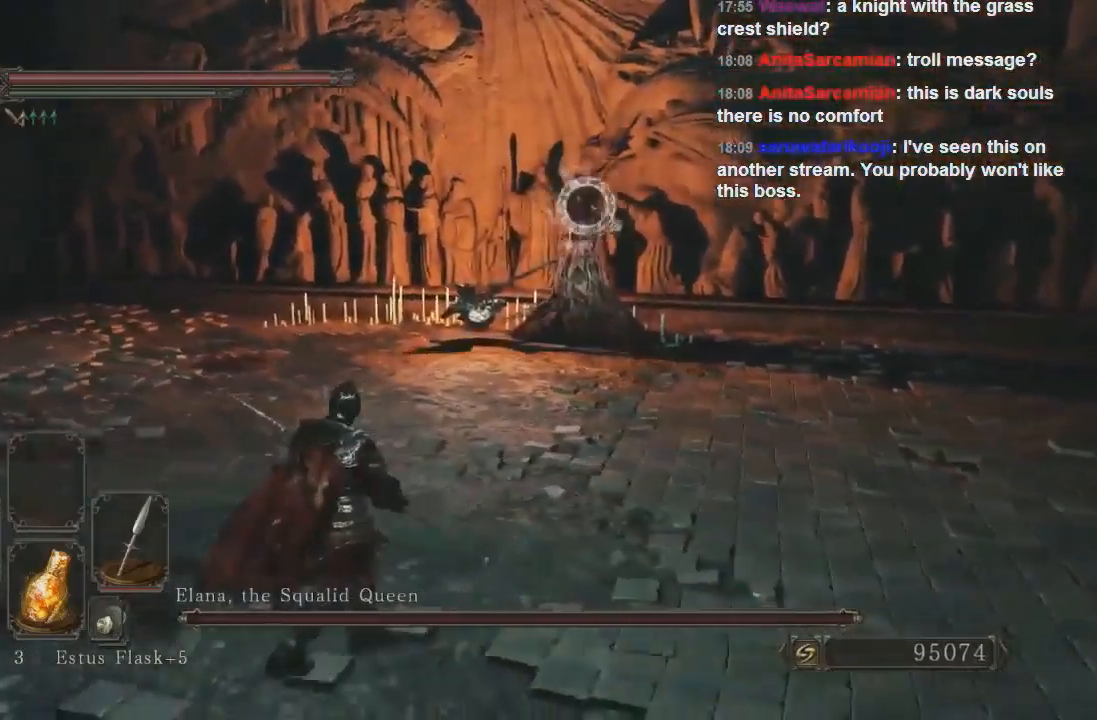
{"dt_ms": 500, "buttons": [], "left_stick": "left", "right_stick": "center", "events": []}
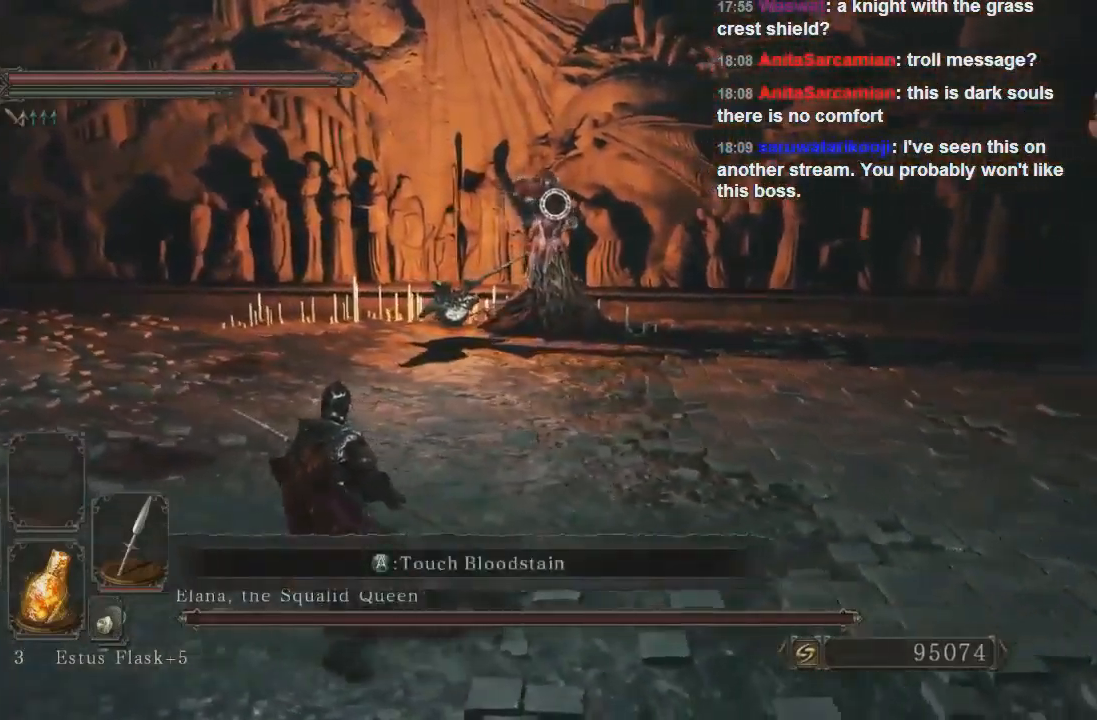
{"dt_ms": 500, "buttons": [], "left_stick": "left", "right_stick": "center", "events": []}
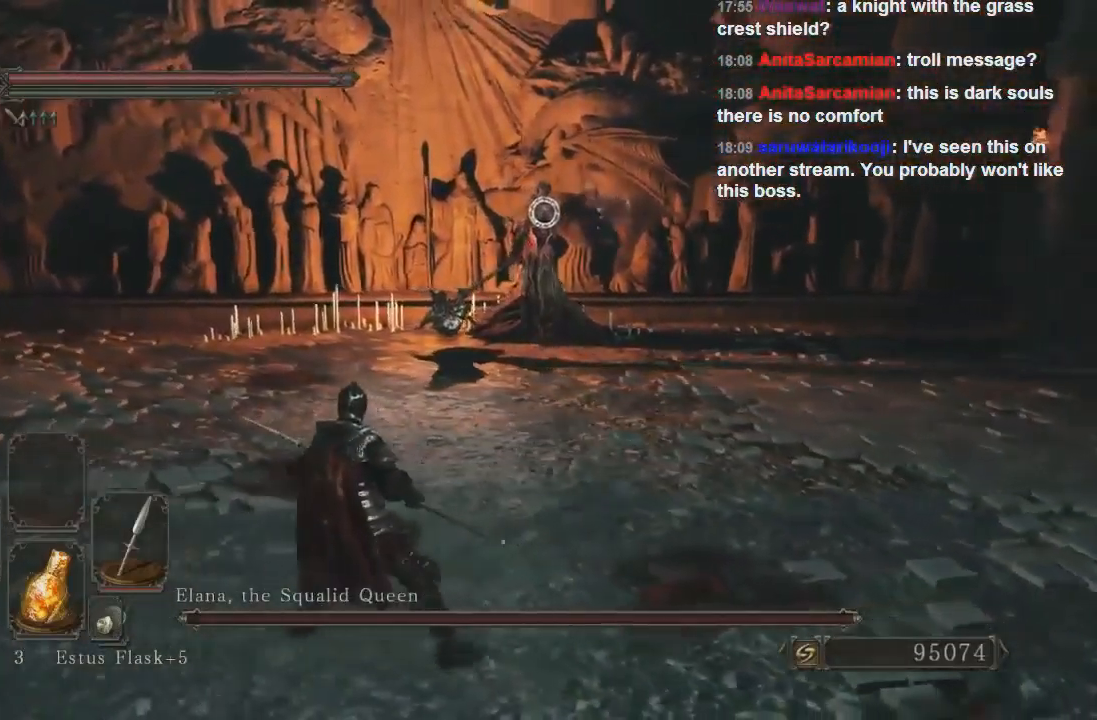
{"dt_ms": 500, "buttons": [], "left_stick": "left", "right_stick": "center", "events": []}
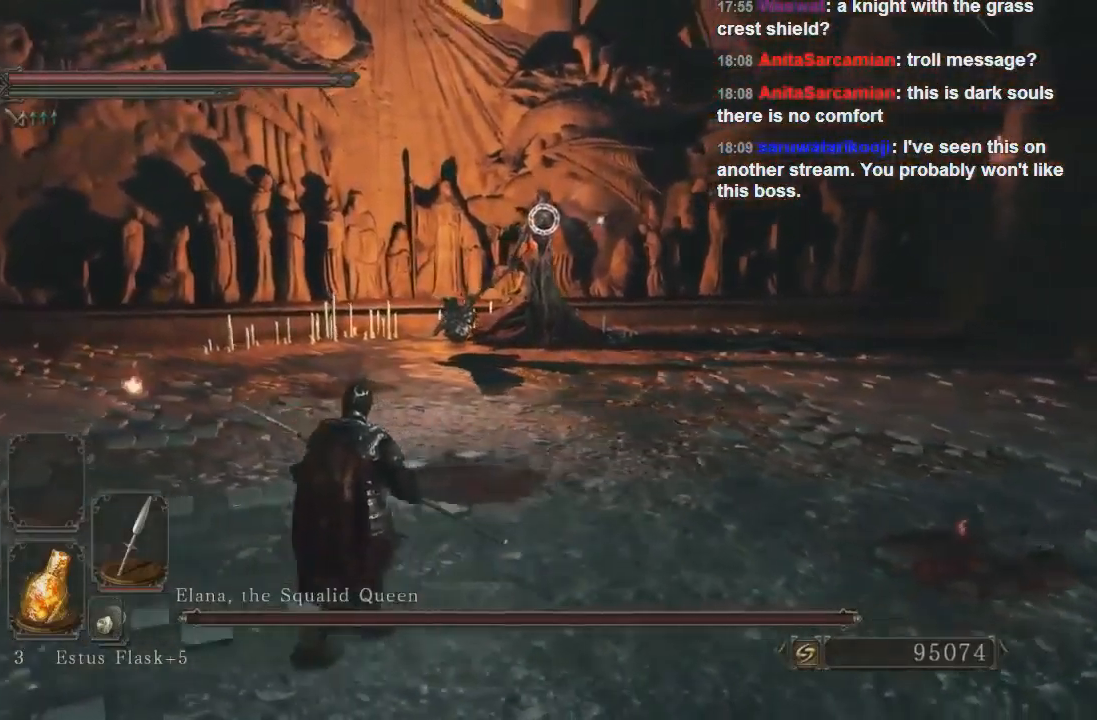
{"dt_ms": 500, "buttons": [], "left_stick": "right", "right_stick": "center", "events": [[367, "left_stick", "up-right"], [500, "left_stick", "right"]]}
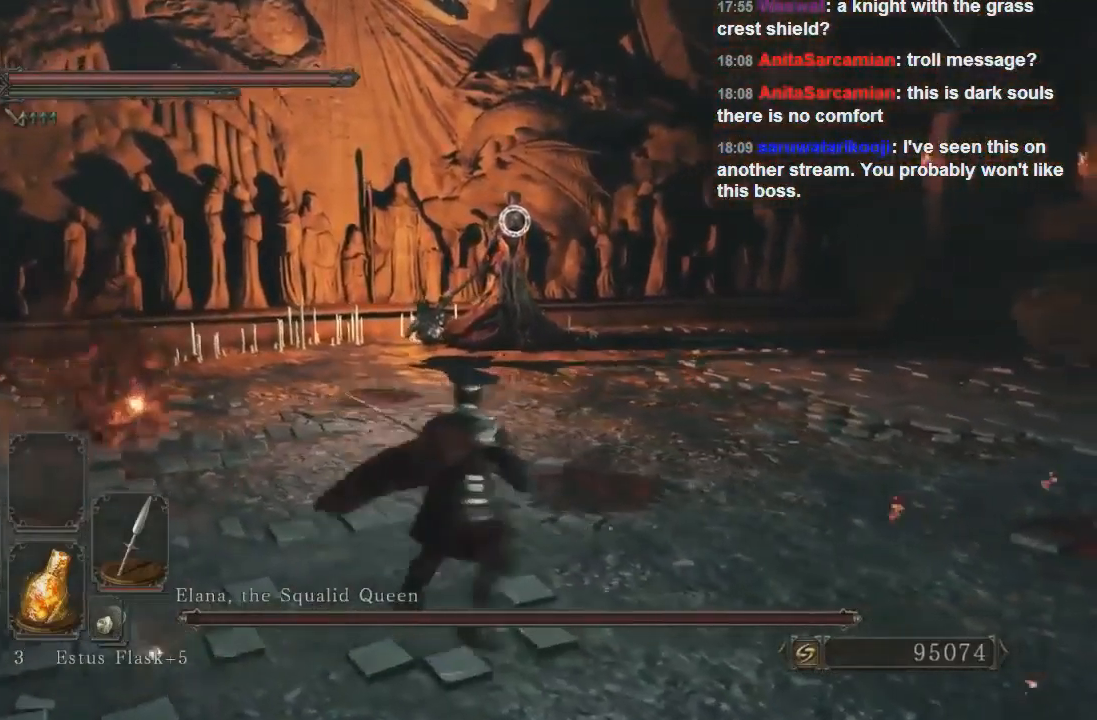
{"dt_ms": 500, "buttons": [], "left_stick": "up-right", "right_stick": "center", "events": [[133, "left_stick", "up-right"]]}
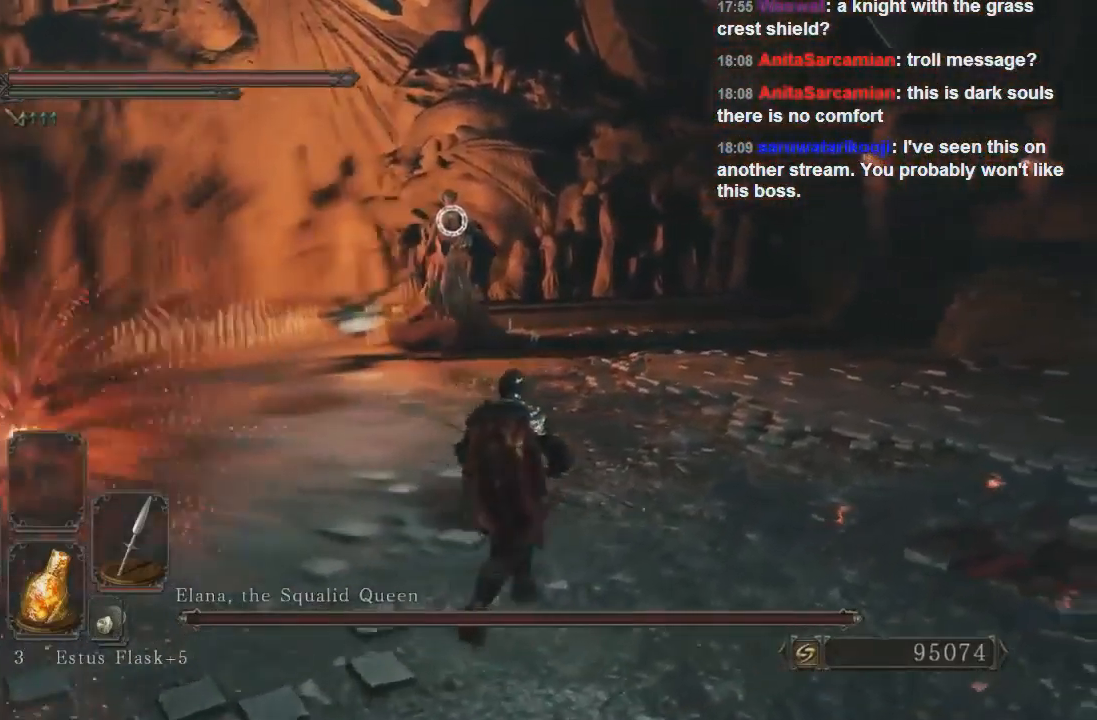
{"dt_ms": 500, "buttons": [], "left_stick": "up-right", "right_stick": "center", "events": [[67, "CIRCLE", "down"], [133, "CIRCLE", "up"]]}
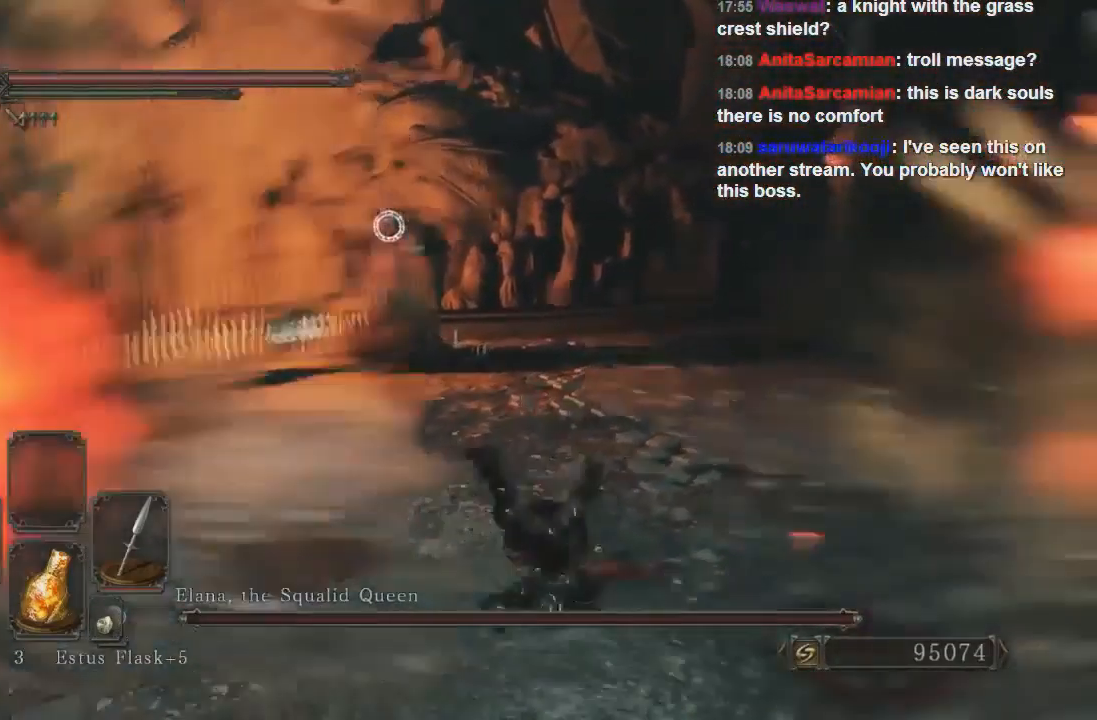
{"dt_ms": 500, "buttons": [], "left_stick": "up-left", "right_stick": "center", "events": [[367, "left_stick", "up-left"]]}
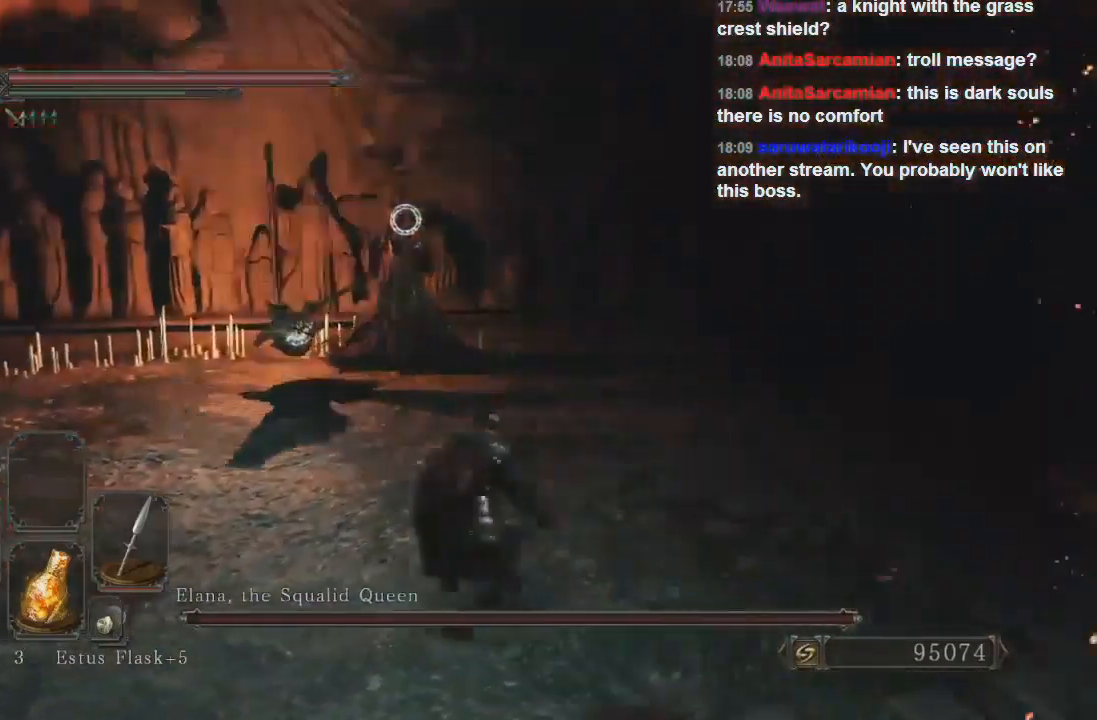
{"dt_ms": 500, "buttons": ["CIRCLE"], "left_stick": "up-left", "right_stick": "center", "events": [[333, "CIRCLE", "down"]]}
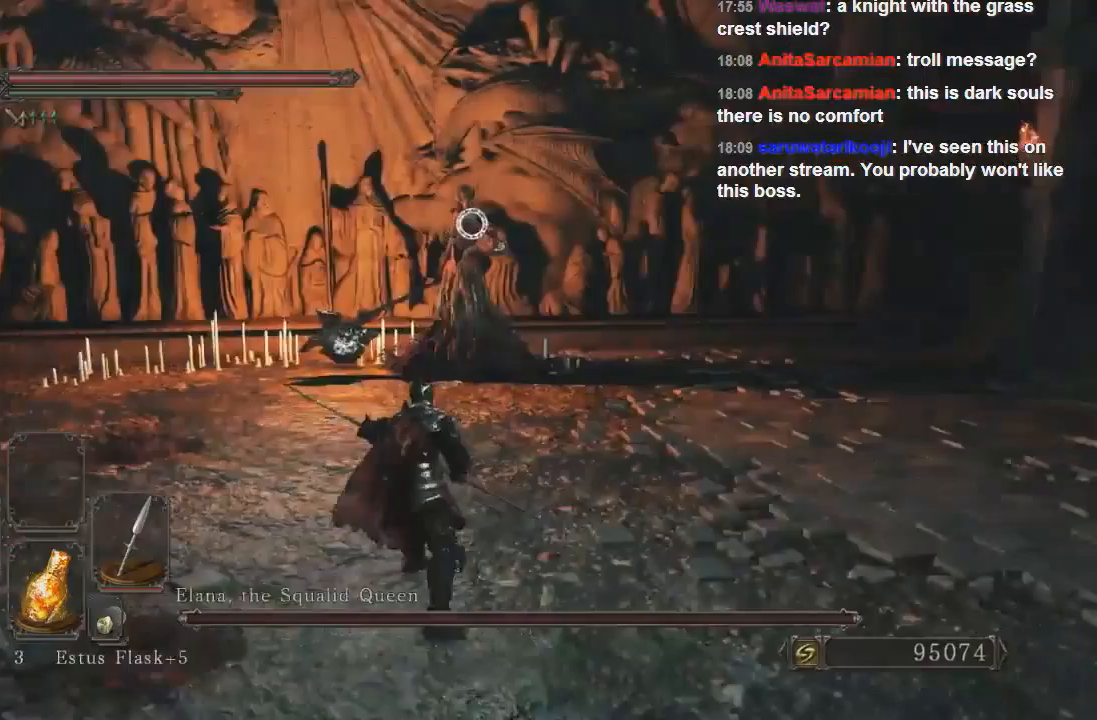
{"dt_ms": 500, "buttons": ["CIRCLE"], "left_stick": "up-left", "right_stick": "center", "events": []}
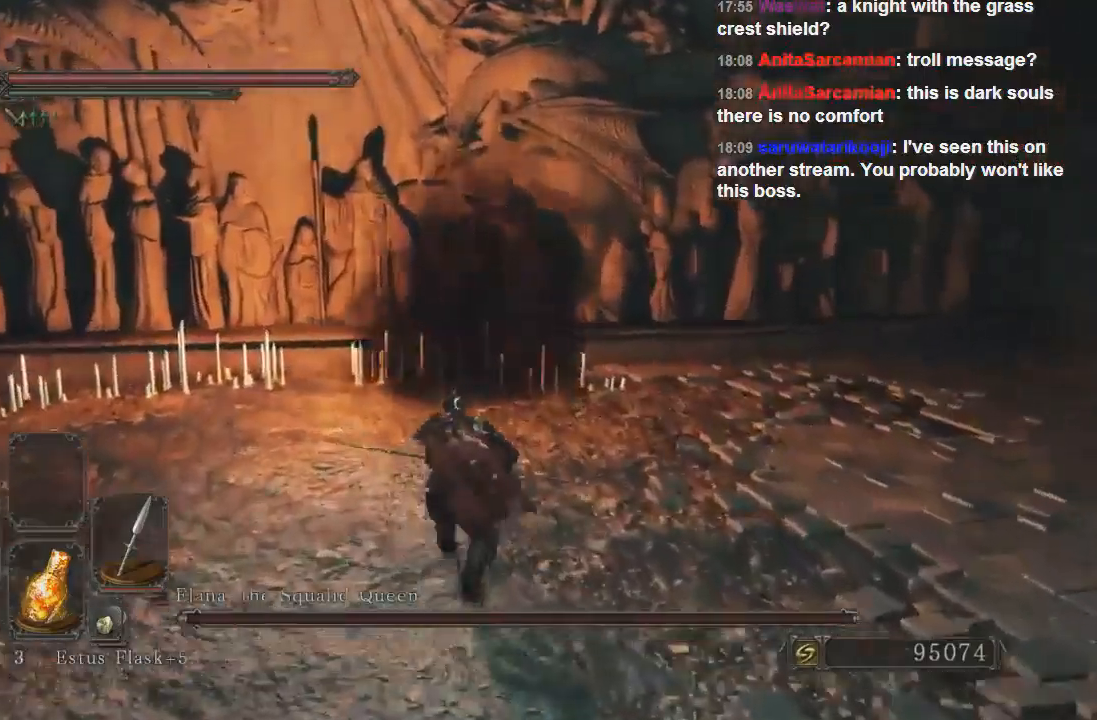
{"dt_ms": 500, "buttons": [], "left_stick": "center", "right_stick": "right", "events": [[67, "CIRCLE", "up"], [167, "left_stick", "up"], [333, "right_stick", "right"], [467, "left_stick", "center"]]}
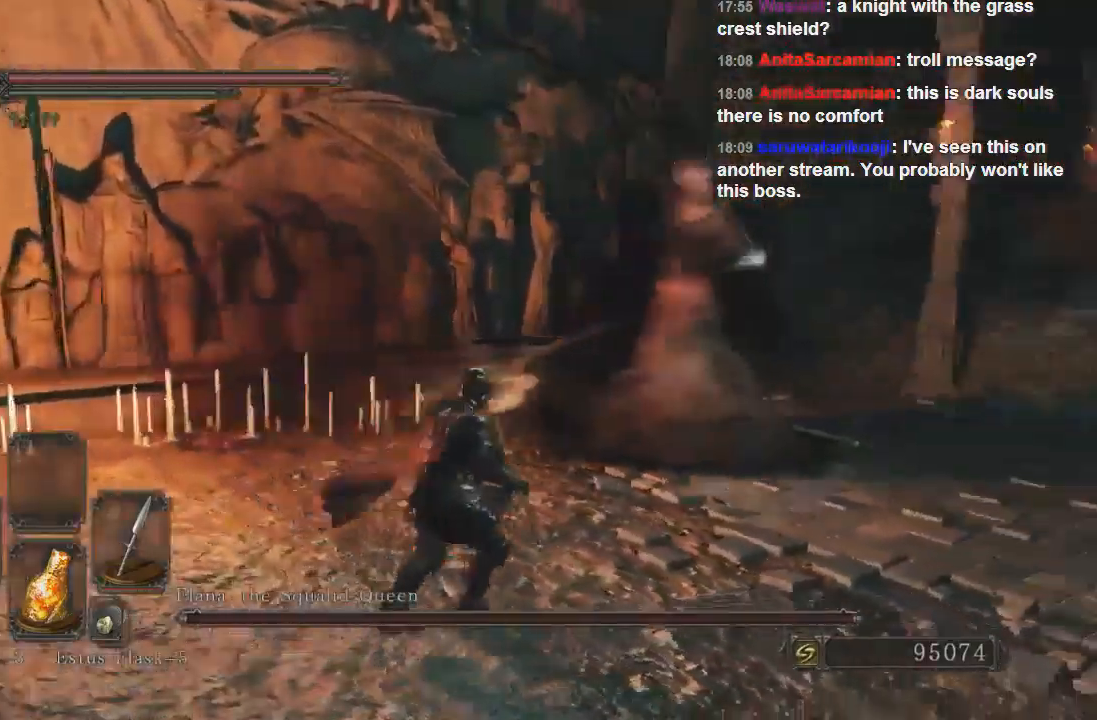
{"dt_ms": 500, "buttons": [], "left_stick": "up", "right_stick": "right"}
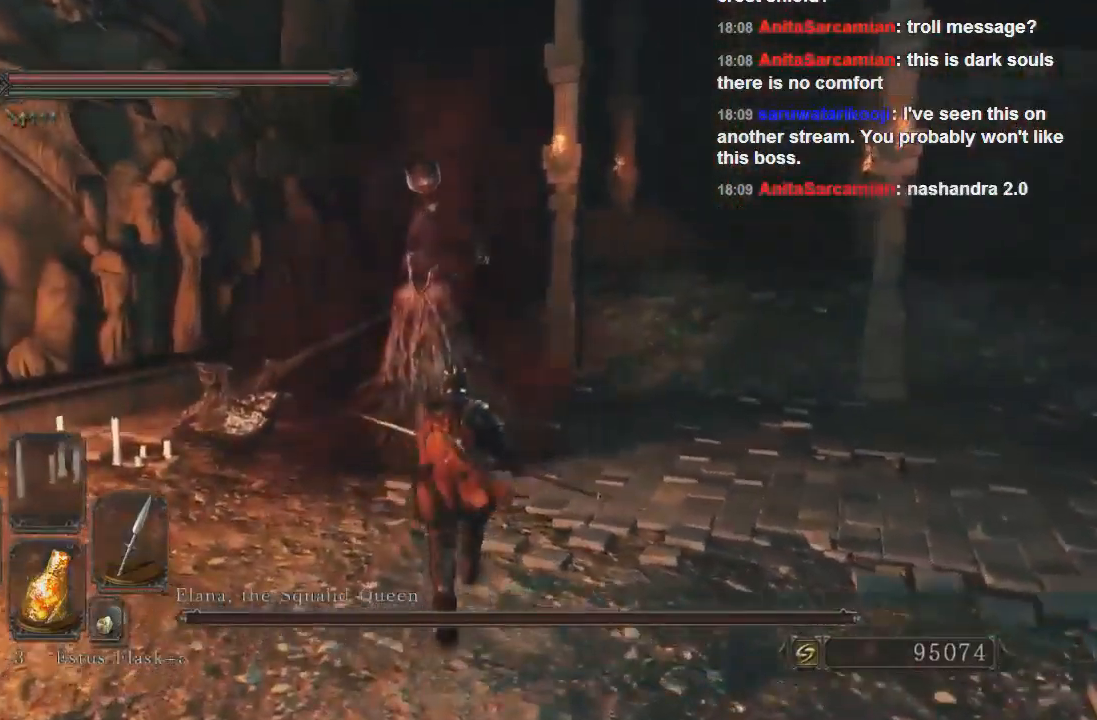
{"dt_ms": 1000, "buttons": [], "left_stick": "up-right", "right_stick": "center"}
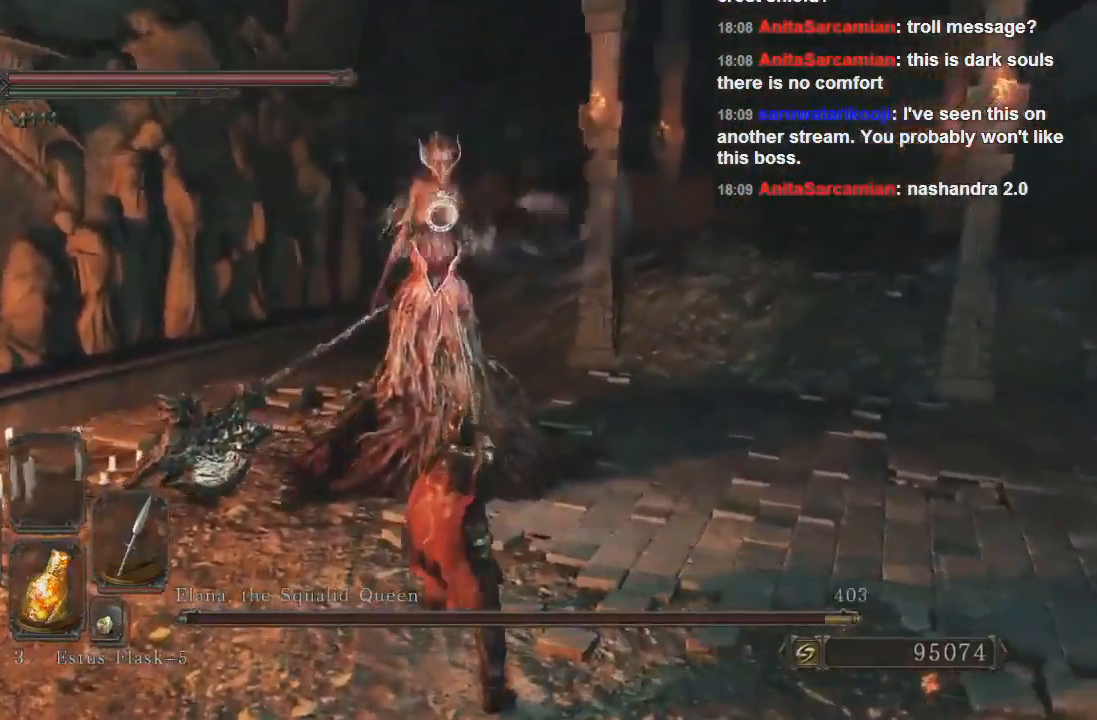
{"dt_ms": 500, "buttons": [], "left_stick": "right", "right_stick": "center", "events": [[133, "left_stick", "right"], [233, "CIRCLE", "down"], [367, "CIRCLE", "up"]]}
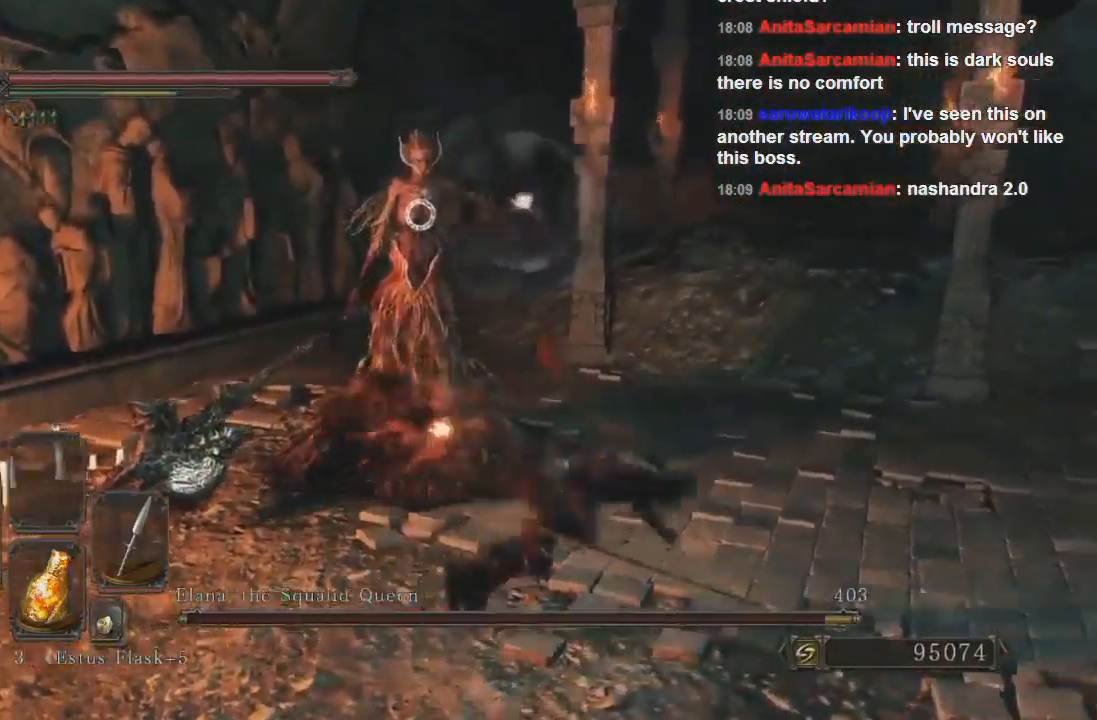
{"dt_ms": 500, "buttons": [], "left_stick": "down-right", "right_stick": "center", "events": [[333, "left_stick", "down-right"]]}
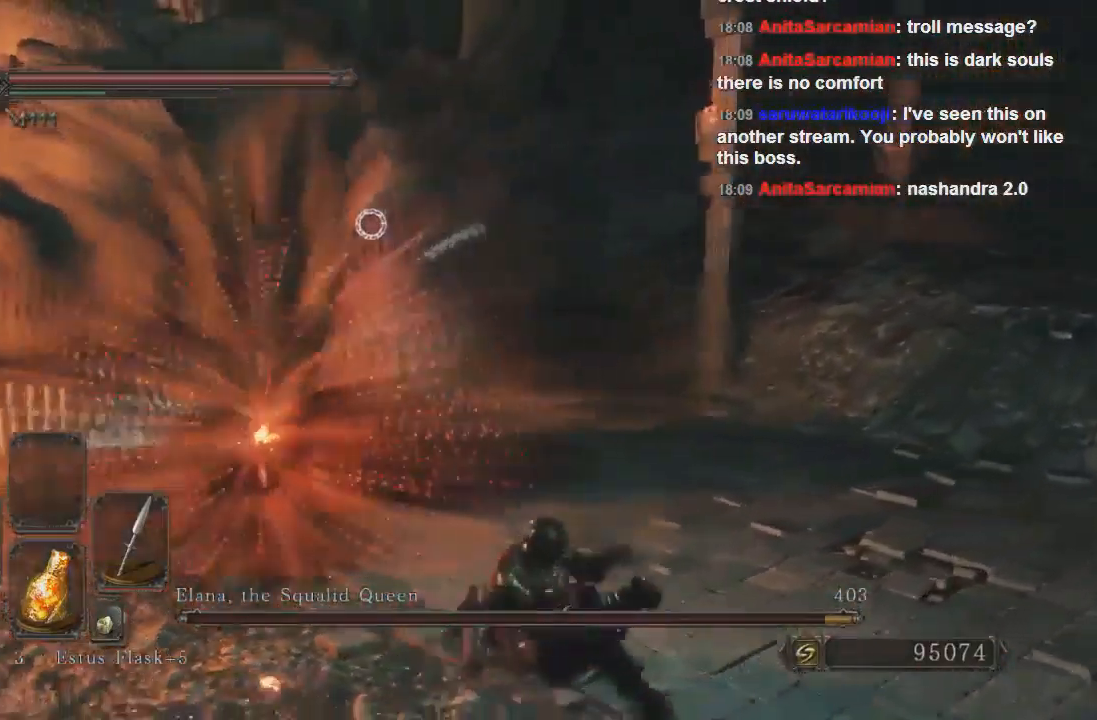
{"dt_ms": 500, "buttons": [], "left_stick": "down-right", "right_stick": "center", "events": [[200, "CIRCLE", "down"], [267, "CIRCLE", "up"]]}
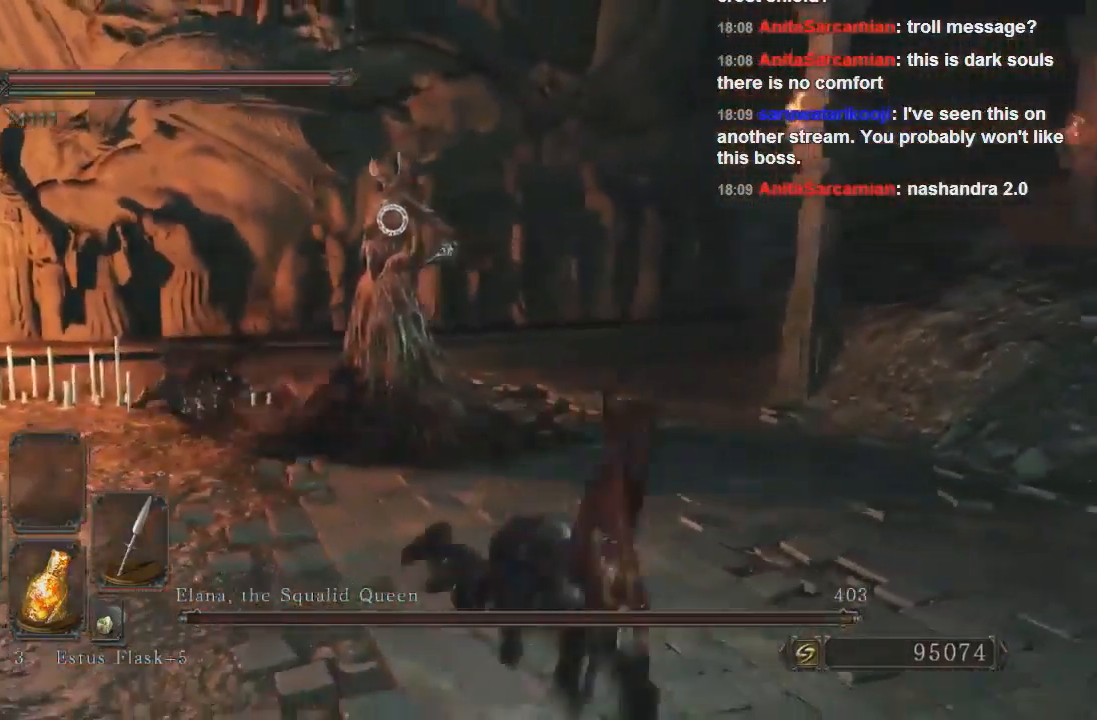
{"dt_ms": 500, "buttons": [], "left_stick": "right", "right_stick": "center", "events": [[500, "left_stick", "right"]]}
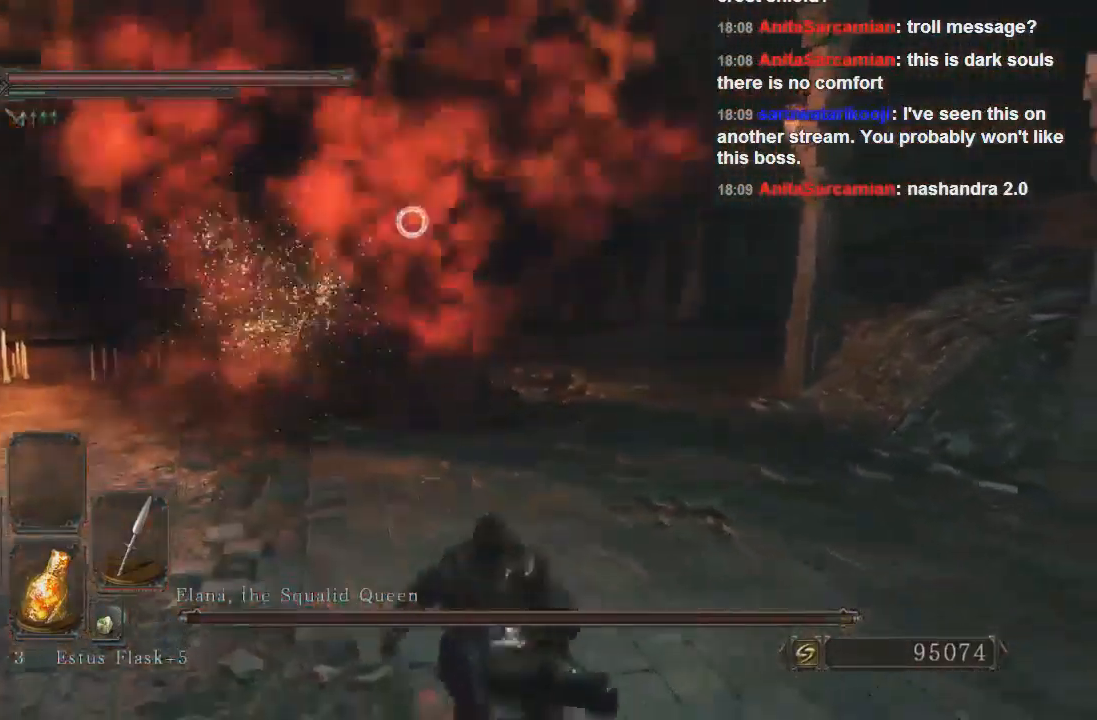
{"dt_ms": 500, "buttons": [], "left_stick": "up-right", "right_stick": "center", "events": [[133, "left_stick", "up-right"]]}
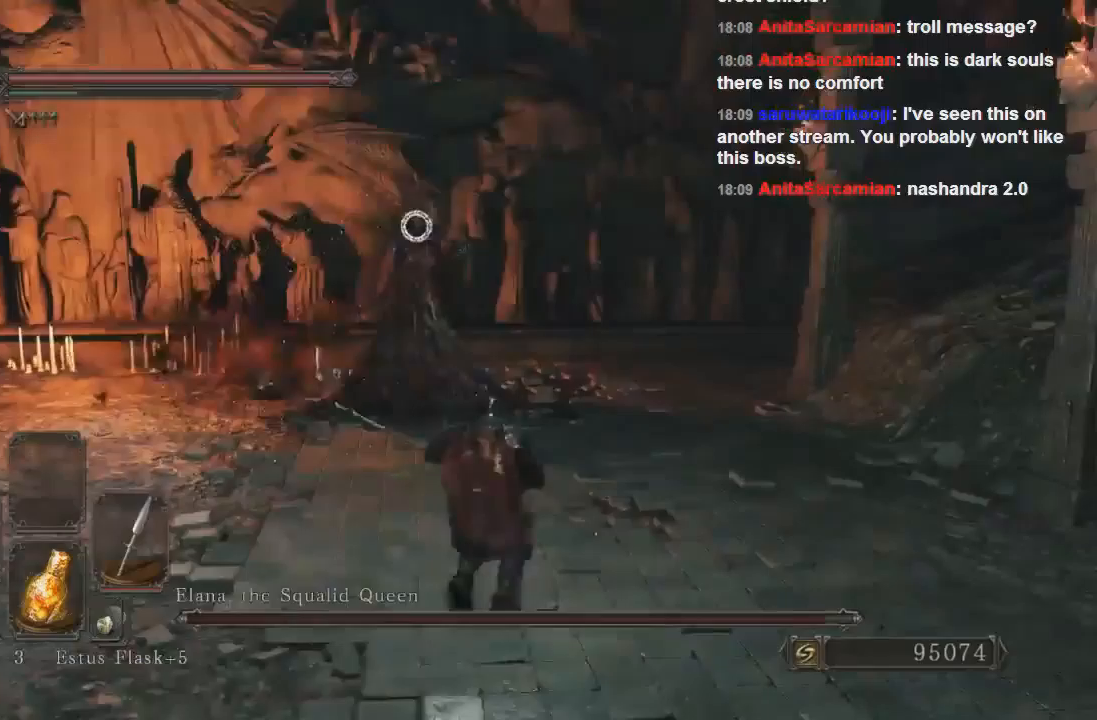
{"dt_ms": 500, "buttons": [], "left_stick": "up", "right_stick": "left", "events": [[33, "left_stick", "up"], [500, "right_stick", "left"]]}